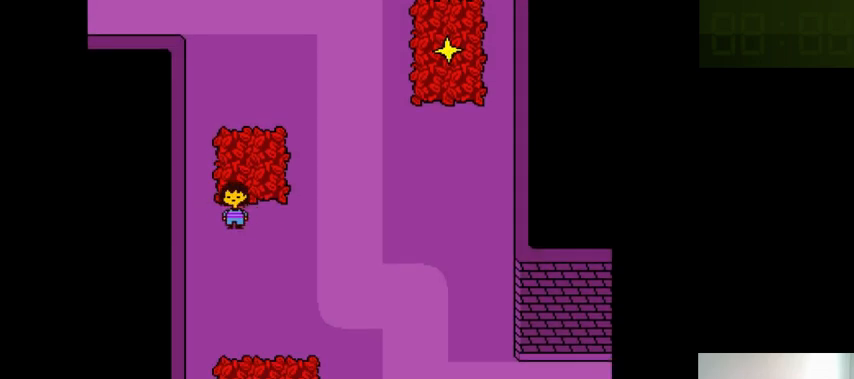
Gameplay with keyboard; each line is a JSON object with the keys held at the frame after it. "events" lists presses ("down") and releases ("up") of ".", "/", "0", "1", "2", "3", "4", "5", "6", "7", "8", "9", "a", "alt_l", "alt_r", "b", "backslash", "backspace", "c", "caps_lock", "comma", "ctrl_l", "ctrl_r", "d", "down", "e", "equals", "f", "g", "h", "i", "j", "k", "l", "lbracket", "left", "m", "minus", "n", "o", "p", "q", "quote", "r", "rbracket", "return", "right", "s", "semicolon", "shift_l", "shift_r", "space", "super_l", "super_r", "t", "tab", "tilde", "u", "up", "v", "w", "x", "y" and "z" between this image and that frame as [ms after this image, input, new state], when the widget could be followed in between. No other keys are recorded. Mouse input is not recorded.
{"keys": ["left", "x"], "events": [[33, "down", "up"], [33, "z", "down"], [66, "x", "down"], [66, "z", "up"], [200, "x", "up"], [233, "z", "down"], [266, "z", "up"], [300, "x", "down"], [366, "x", "up"], [400, "z", "down"], [466, "z", "up"], [500, "x", "down"]]}
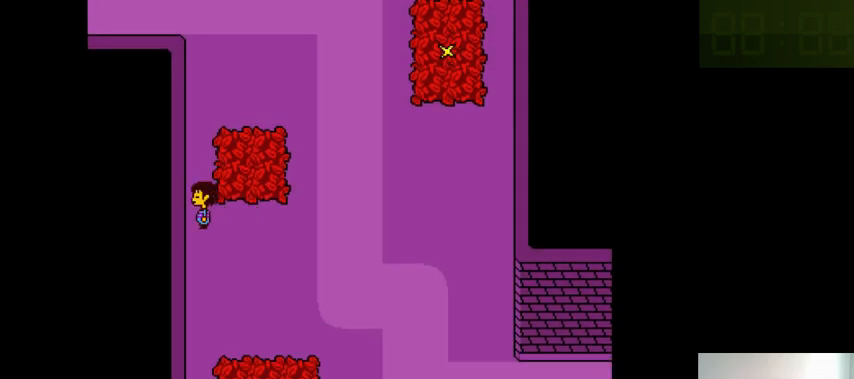
{"keys": ["left", "z"], "events": [[33, "x", "up"], [100, "z", "down"], [166, "z", "up"], [233, "x", "down"], [266, "x", "up"], [300, "z", "down"], [400, "x", "down"], [400, "z", "up"], [433, "x", "up"], [466, "z", "down"]]}
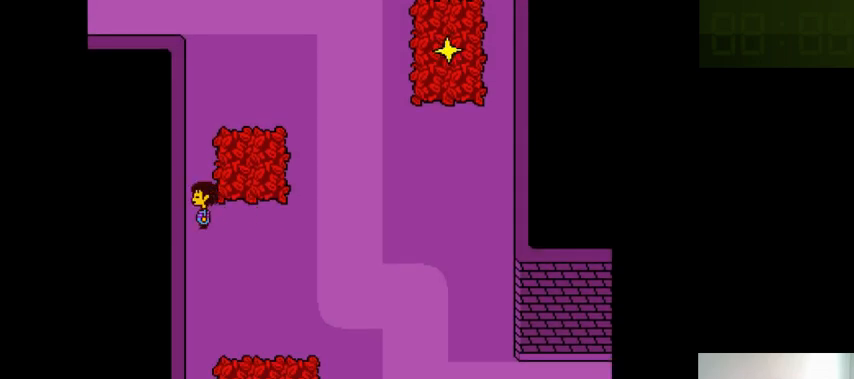
{"keys": ["left", "x"], "events": [[66, "z", "up"], [100, "x", "down"], [166, "x", "up"], [200, "z", "down"], [266, "z", "up"], [300, "x", "down"], [366, "x", "up"], [366, "z", "down"], [466, "x", "down"], [466, "z", "up"]]}
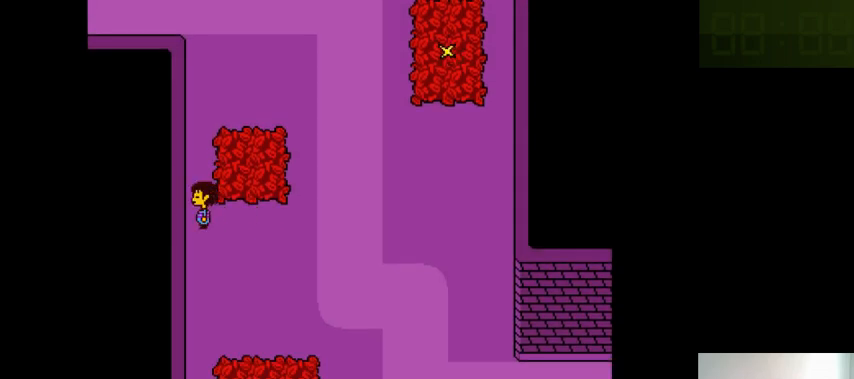
{"keys": ["left", "up", "z"], "events": [[33, "x", "up"], [133, "left", "up"], [166, "up", "down"], [333, "z", "down"], [366, "left", "down"], [366, "z", "up"], [433, "x", "down"], [466, "x", "up"], [500, "z", "down"]]}
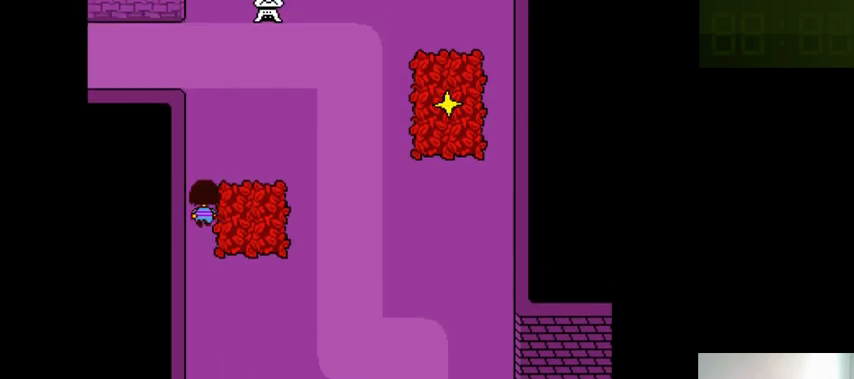
{"keys": ["right", "up", "x"], "events": [[66, "left", "up"], [66, "z", "up"], [100, "right", "down"], [100, "x", "down"], [133, "x", "up"], [200, "z", "down"], [266, "x", "down"], [266, "z", "up"], [366, "x", "up"], [366, "z", "down"], [466, "x", "down"], [500, "z", "up"]]}
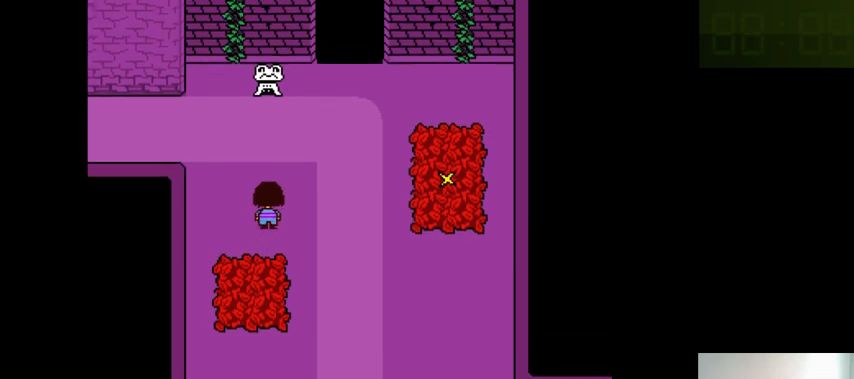
{"keys": ["right", "up", "z"], "events": [[33, "x", "up"], [66, "z", "down"], [200, "x", "down"], [200, "z", "up"], [233, "x", "up"], [233, "z", "down"], [366, "x", "down"], [366, "z", "up"], [400, "x", "up"], [400, "z", "down"]]}
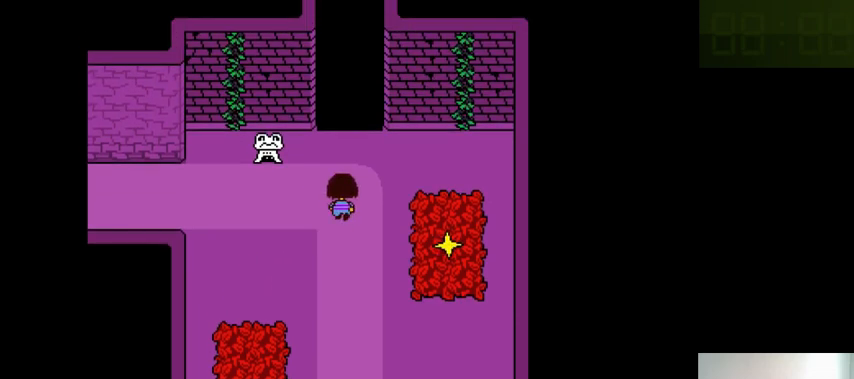
{"keys": ["down", "left", "right", "z"], "events": [[33, "up", "up"], [33, "x", "down"], [66, "z", "up"], [133, "down", "down"], [133, "x", "up"], [166, "z", "down"], [200, "x", "down"], [200, "z", "up"], [300, "x", "up"], [300, "z", "down"], [433, "x", "down"], [433, "z", "up"], [466, "left", "down"], [466, "x", "up"], [466, "z", "down"]]}
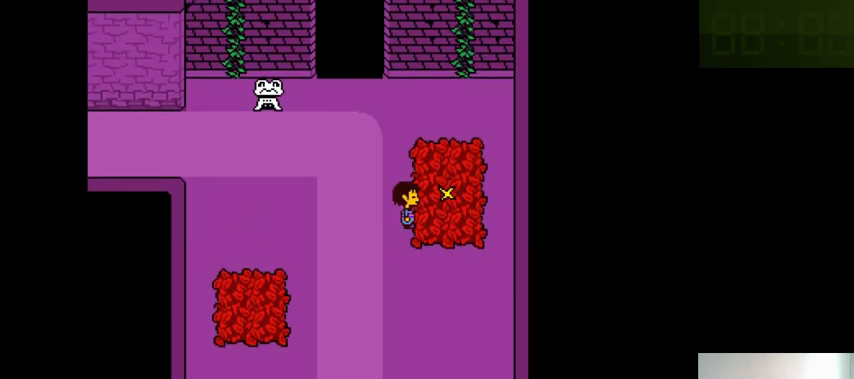
{"keys": ["down", "left", "up", "x"], "events": [[66, "z", "up"], [100, "right", "up"], [100, "x", "down"], [166, "x", "up"], [166, "z", "down"], [266, "down", "up"], [266, "x", "down"], [266, "z", "up"], [366, "x", "up"], [366, "z", "down"], [400, "up", "down"], [433, "down", "down"], [433, "x", "down"], [433, "z", "up"]]}
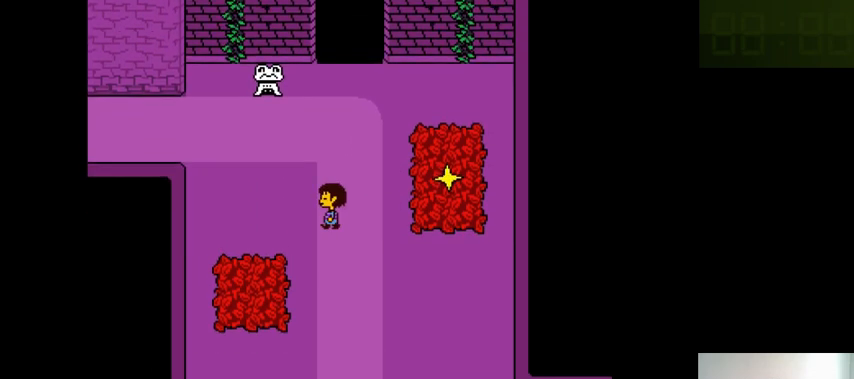
{"keys": ["down", "right", "up", "z"], "events": [[33, "right", "down"], [66, "left", "up"], [66, "x", "up"], [66, "z", "down"], [166, "x", "down"], [166, "z", "up"], [266, "x", "up"], [266, "z", "down"], [333, "x", "down"], [333, "z", "up"], [433, "x", "up"], [433, "z", "down"]]}
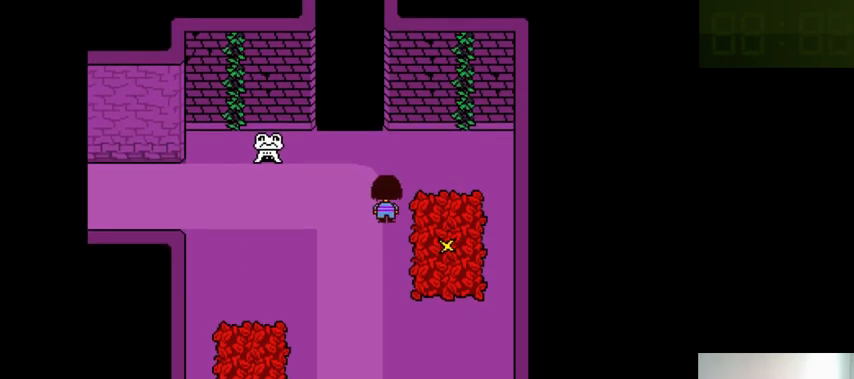
{"keys": ["down", "right", "up", "z"], "events": [[33, "x", "down"], [33, "z", "up"], [133, "x", "up"], [133, "z", "down"], [200, "x", "down"], [200, "z", "up"], [300, "x", "up"], [300, "z", "down"], [366, "x", "down"], [433, "z", "up"], [500, "x", "up"], [500, "z", "down"]]}
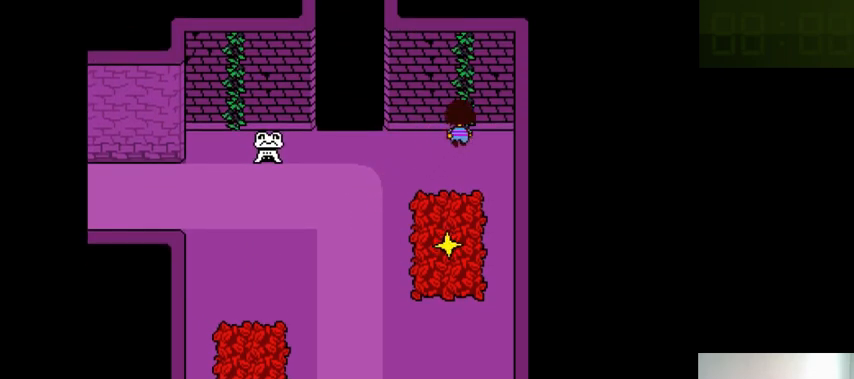
{"keys": ["down", "right", "x", "z"], "events": [[100, "x", "down"], [100, "z", "up"], [166, "x", "up"], [166, "z", "down"], [266, "up", "up"], [266, "x", "down"], [300, "z", "up"], [400, "x", "up"], [400, "z", "down"], [466, "x", "down"]]}
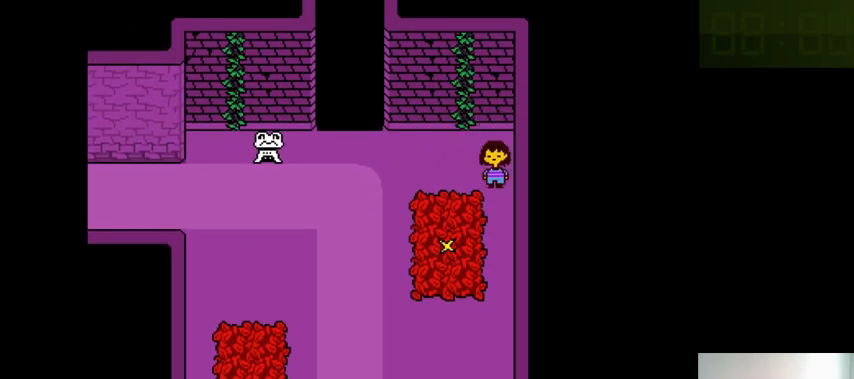
{"keys": ["down", "right", "x", "z"], "events": [[33, "z", "up"], [100, "x", "up"], [100, "z", "down"], [233, "x", "down"], [233, "z", "up"], [333, "x", "up"], [333, "z", "down"], [466, "x", "down"]]}
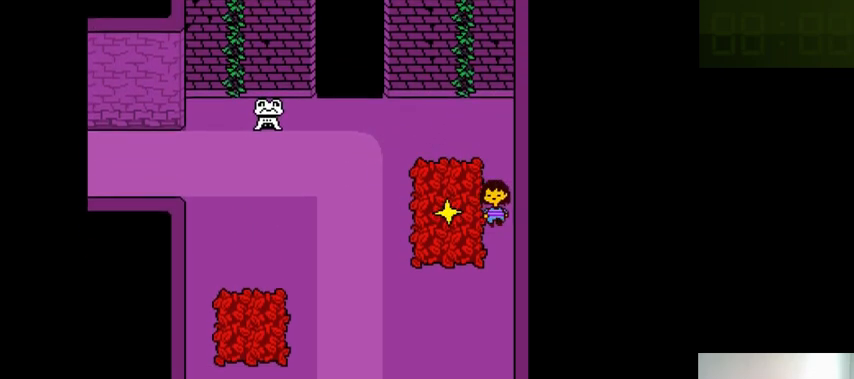
{"keys": ["down", "right"], "events": [[66, "x", "up"], [200, "x", "down"], [200, "z", "up"], [266, "z", "down"], [333, "x", "up"], [400, "z", "up"]]}
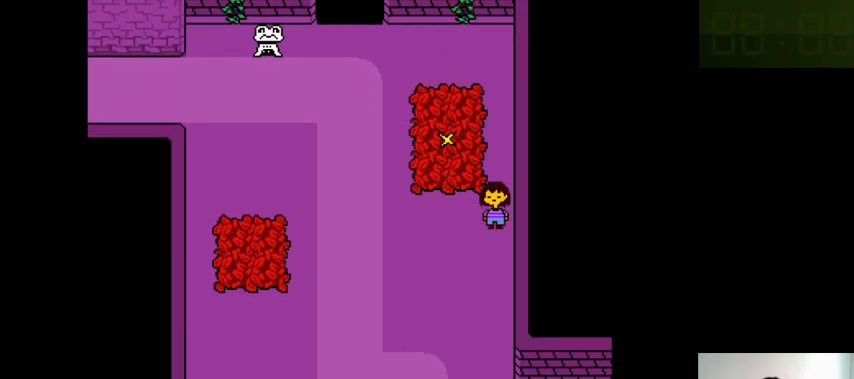
{"keys": ["down", "right", "z"], "events": [[33, "z", "down"]]}
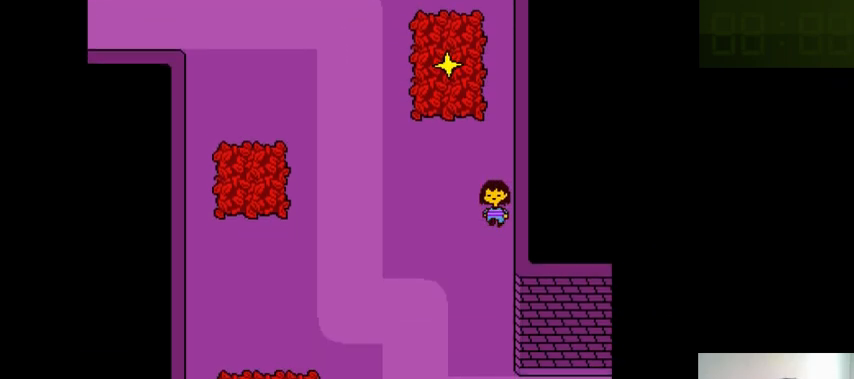
{"keys": ["down", "right", "z"], "events": []}
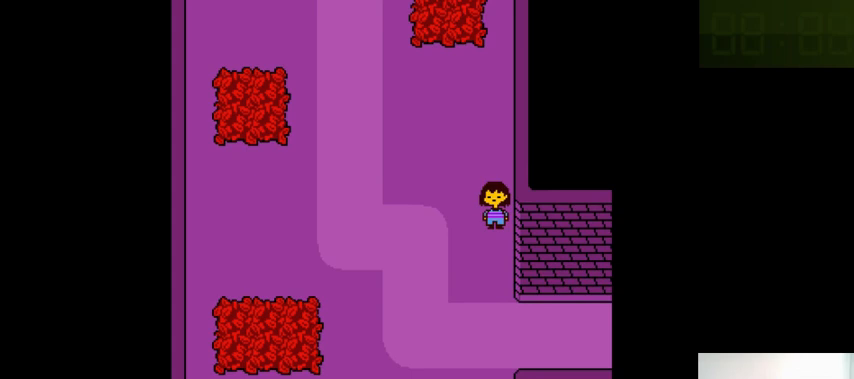
{"keys": ["down", "right"], "events": [[233, "x", "down"], [300, "z", "up"], [333, "x", "up"]]}
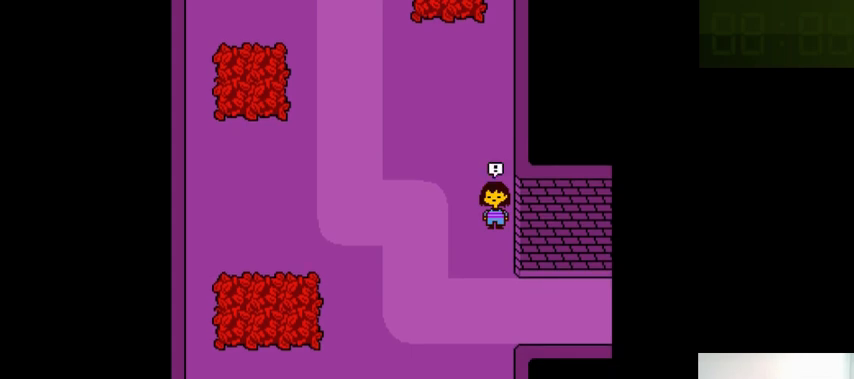
{"keys": [], "events": [[266, "down", "up"], [266, "right", "up"]]}
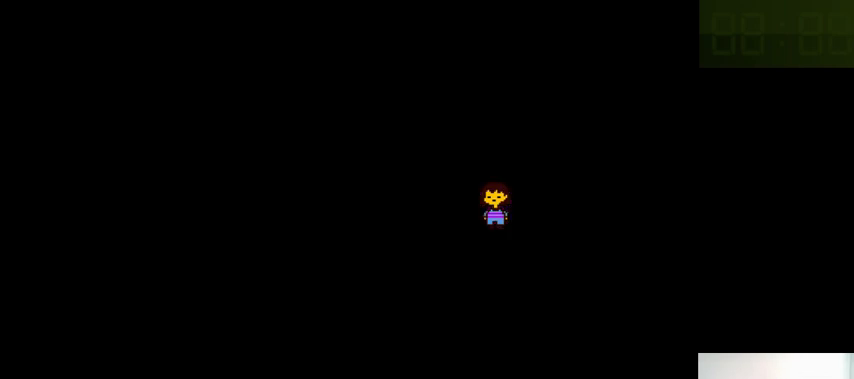
{"keys": [], "events": []}
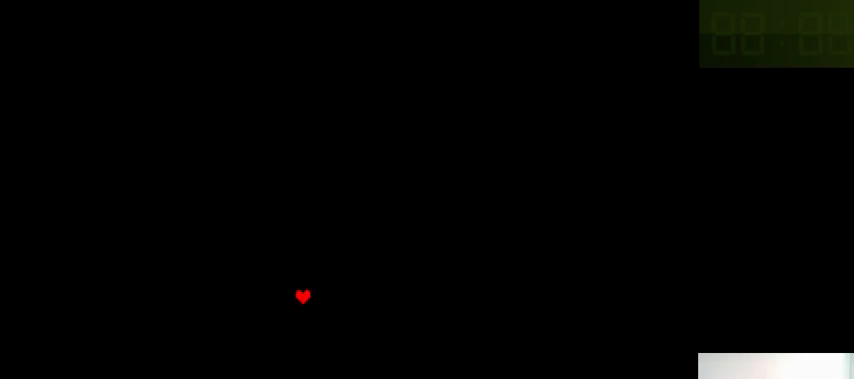
{"keys": [], "events": []}
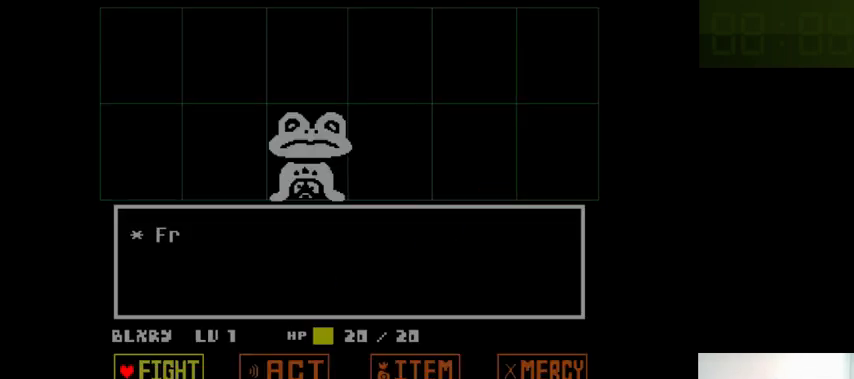
{"keys": [], "events": [[33, "left", "down"], [166, "left", "up"], [233, "down", "down"], [333, "down", "up"], [366, "z", "down"], [400, "z", "up"]]}
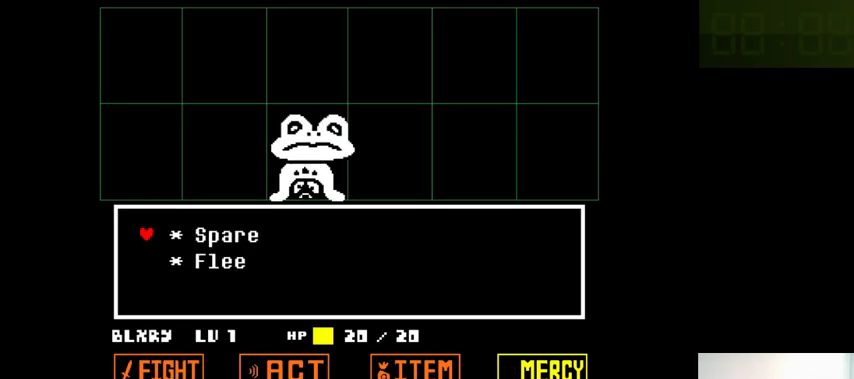
{"keys": [], "events": [[66, "return", "down"], [66, "z", "down"], [166, "return", "up"], [166, "z", "up"], [300, "shift_r", "down"], [333, "shift_r", "up"], [333, "z", "down"], [400, "z", "up"]]}
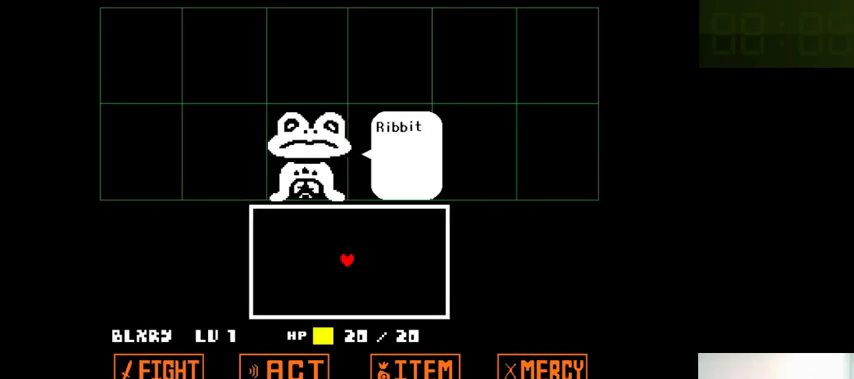
{"keys": [], "events": []}
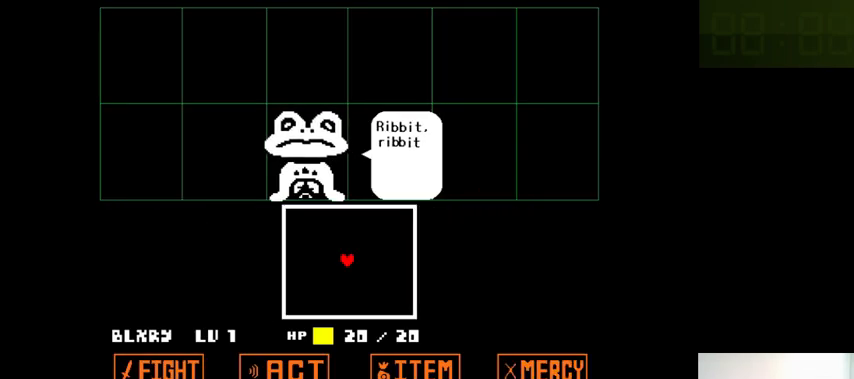
{"keys": [], "events": []}
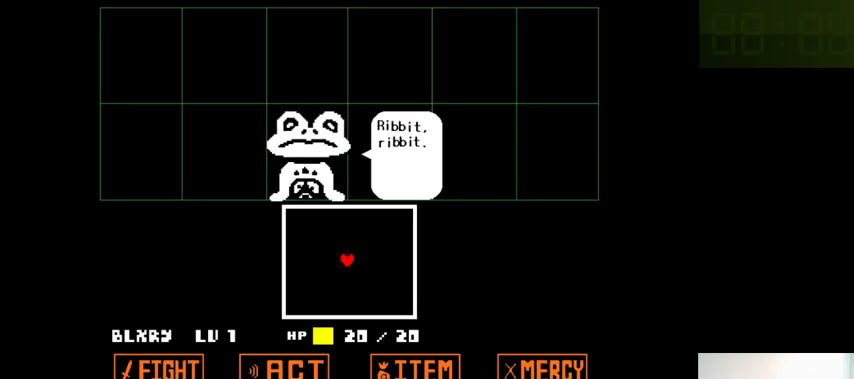
{"keys": [], "events": []}
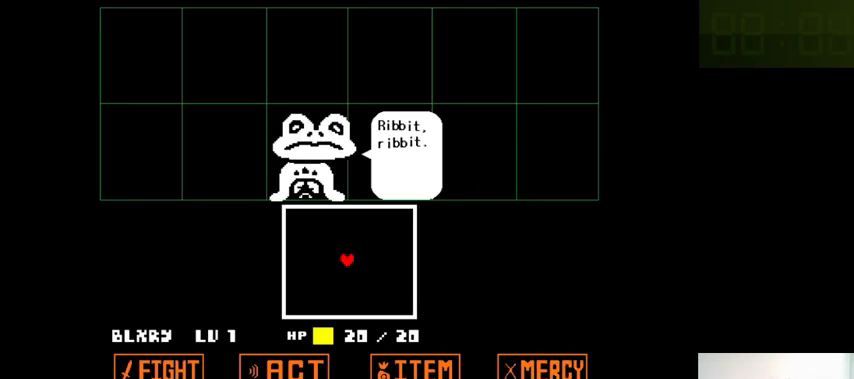
{"keys": [], "events": [[300, "z", "down"], [400, "z", "up"]]}
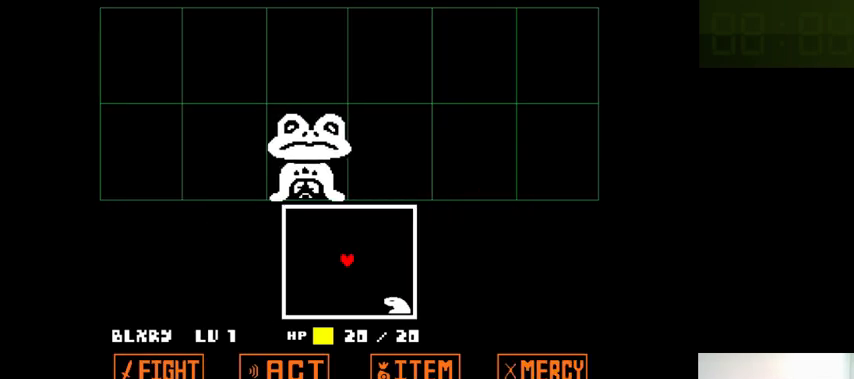
{"keys": [], "events": []}
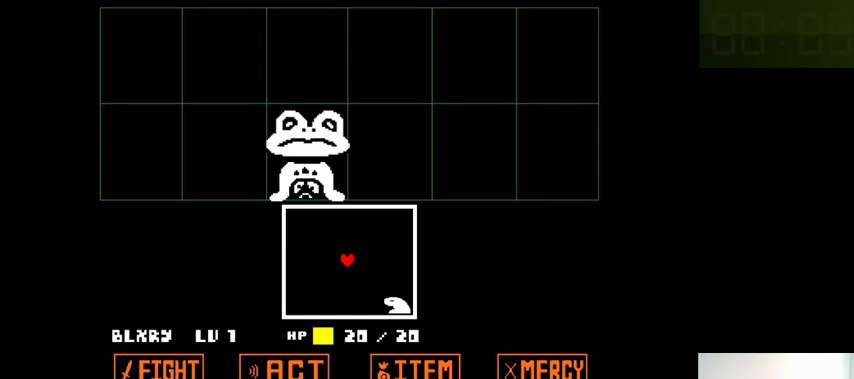
{"keys": ["up"], "events": [[266, "left", "down"], [266, "up", "down"], [500, "left", "up"]]}
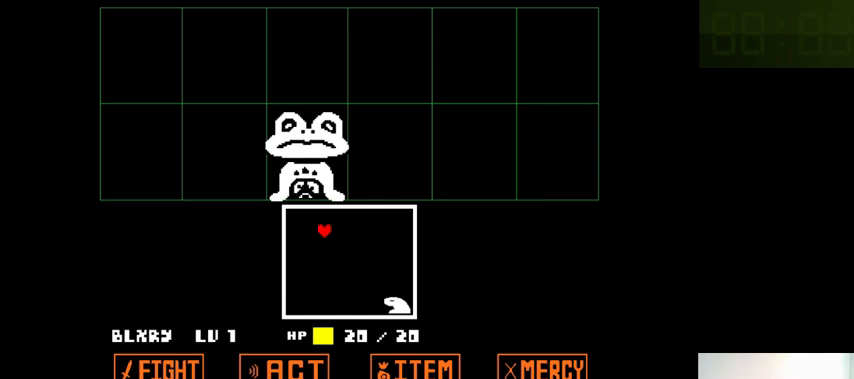
{"keys": ["right"], "events": [[166, "right", "down"], [366, "up", "up"]]}
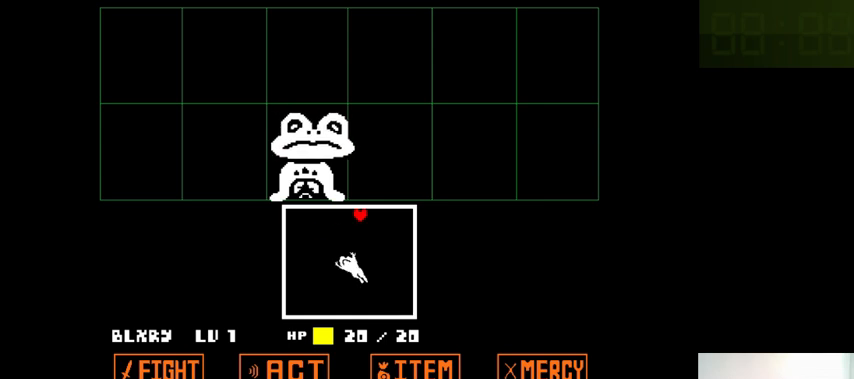
{"keys": ["down", "right"], "events": [[300, "down", "down"]]}
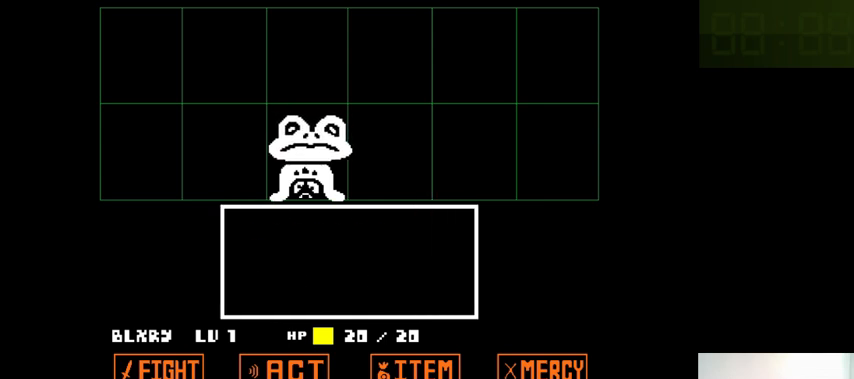
{"keys": ["down", "right"], "events": []}
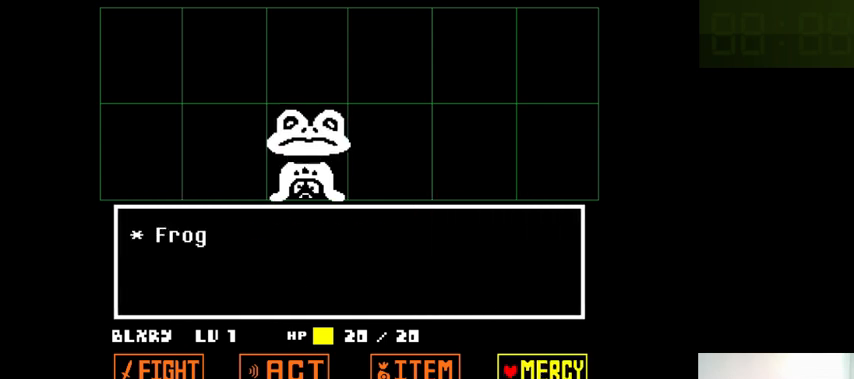
{"keys": [], "events": [[233, "right", "up"], [266, "left", "down"], [466, "down", "up"], [466, "left", "up"]]}